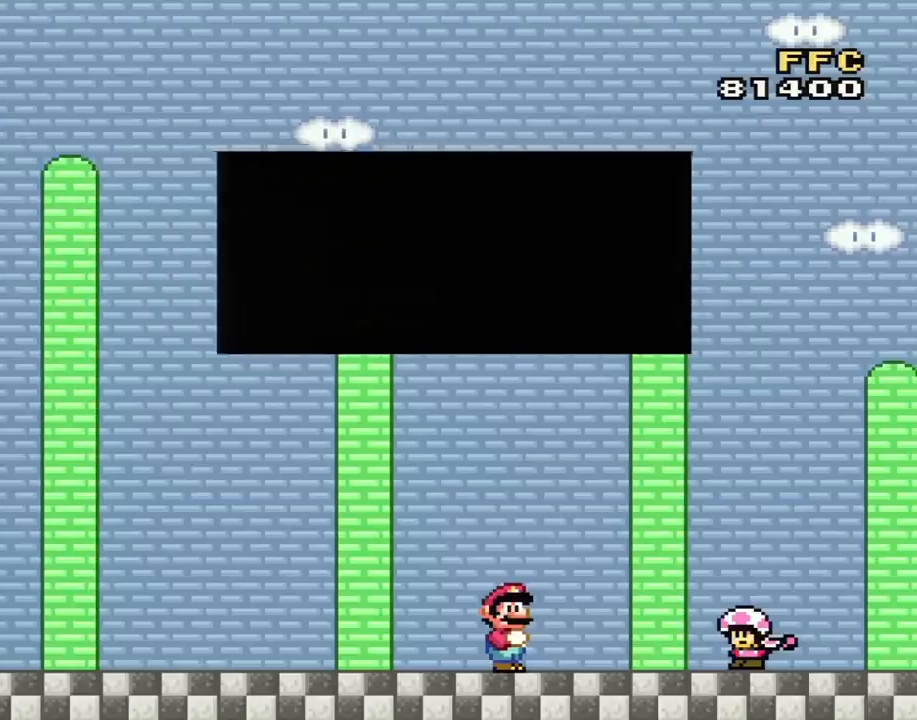
Gameplay with a controller (Nintendo layout); each line is a JSON object with the inputs held at the frame after it. "events" lists button and stick changes between this image and that frame as [ms after this image, input, new state], when the widget could be followed in between. Not read: L3 R2 R3.
{"buttons": ["Y"], "events": [[67, "A", "down"], [133, "A", "up"], [350, "Y", "down"]]}
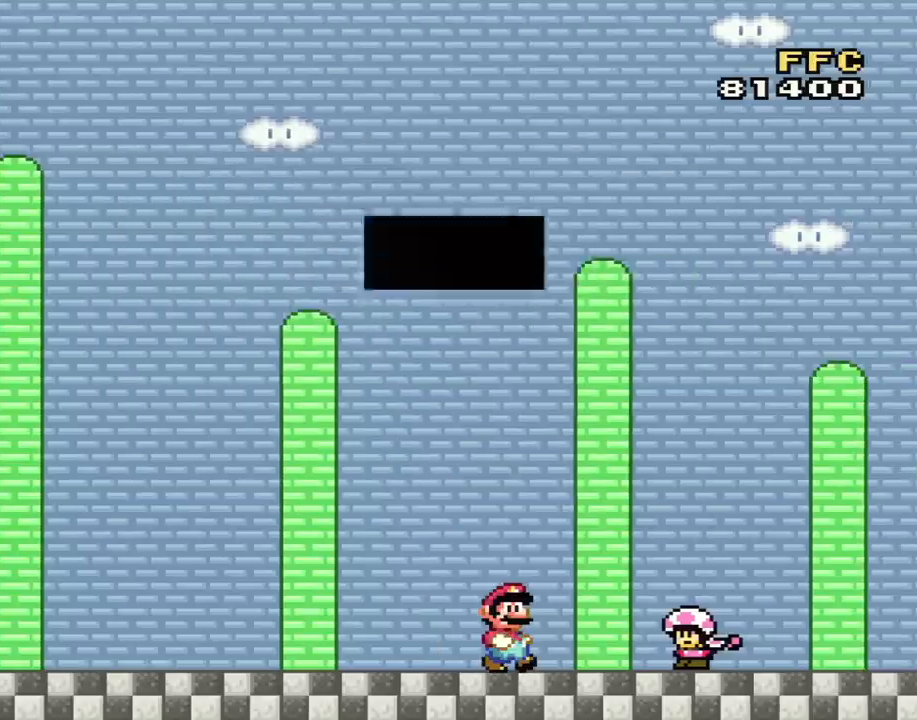
{"buttons": [], "events": [[384, "Y", "up"]]}
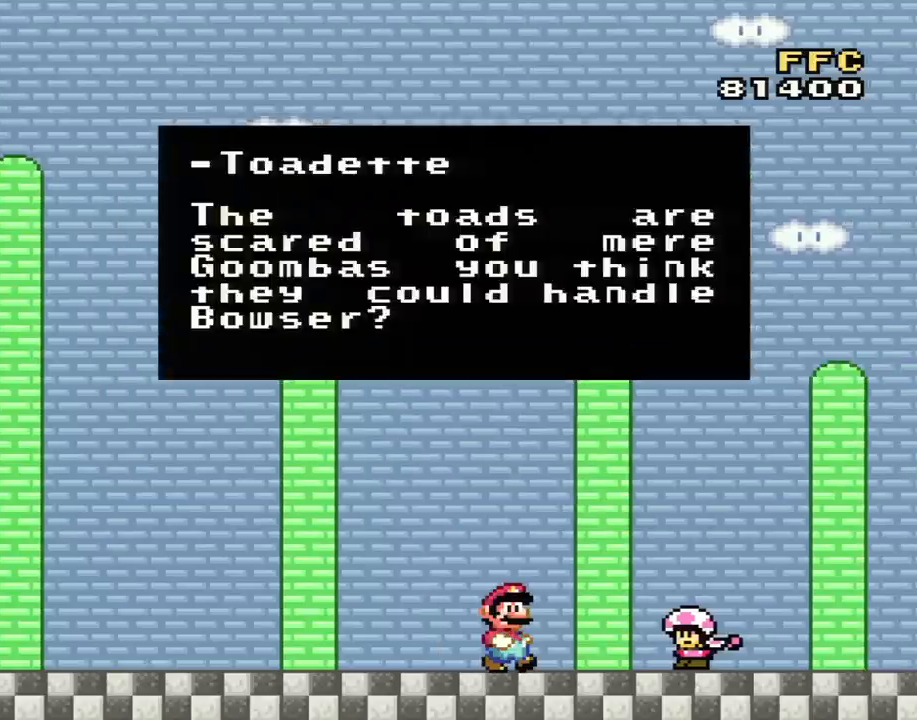
{"buttons": [], "events": []}
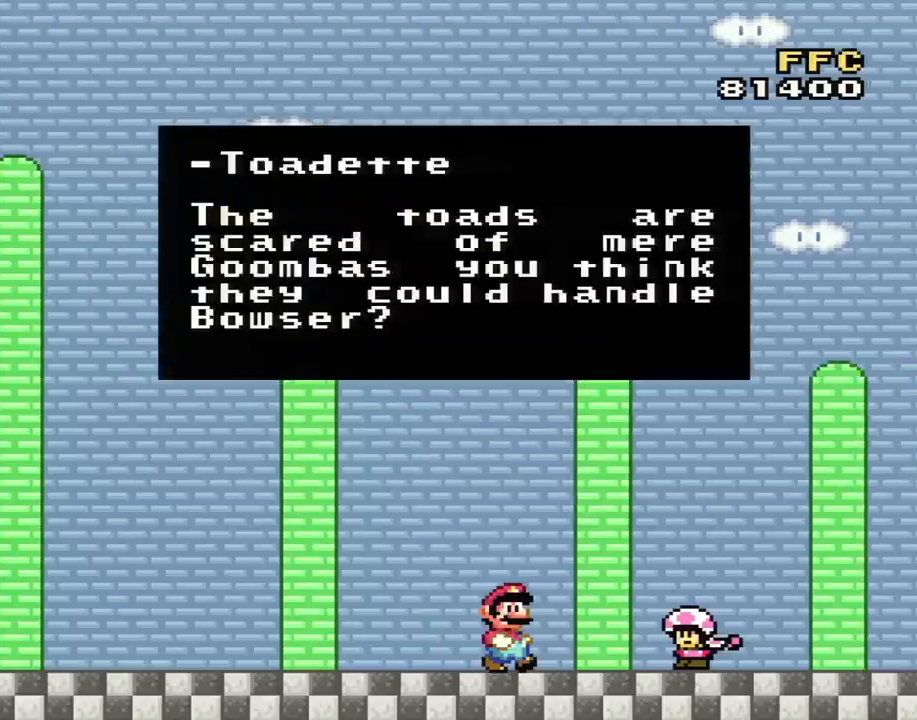
{"buttons": [], "events": []}
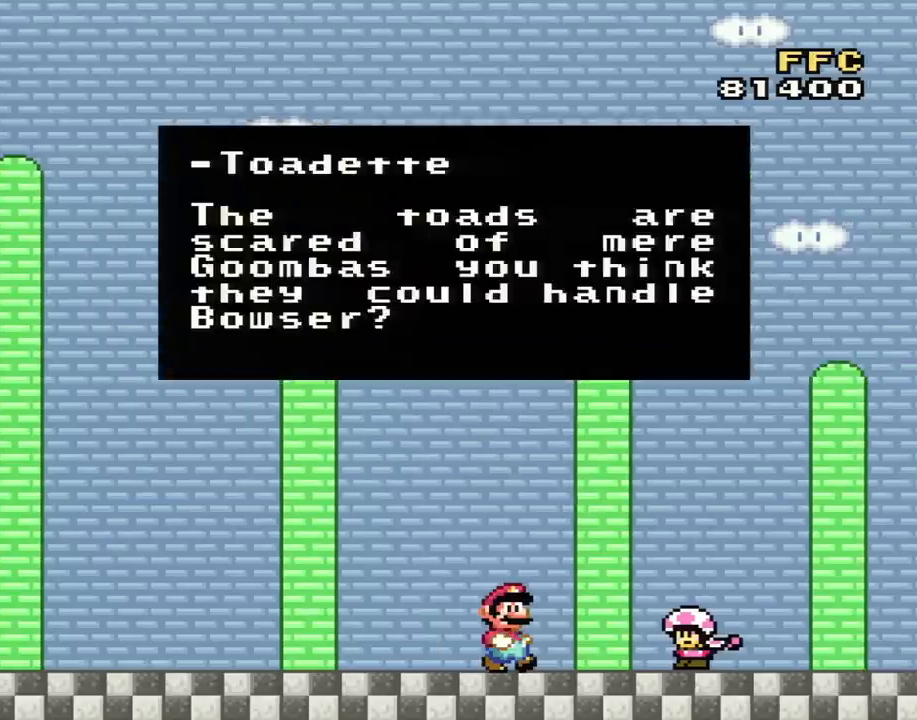
{"buttons": [], "events": []}
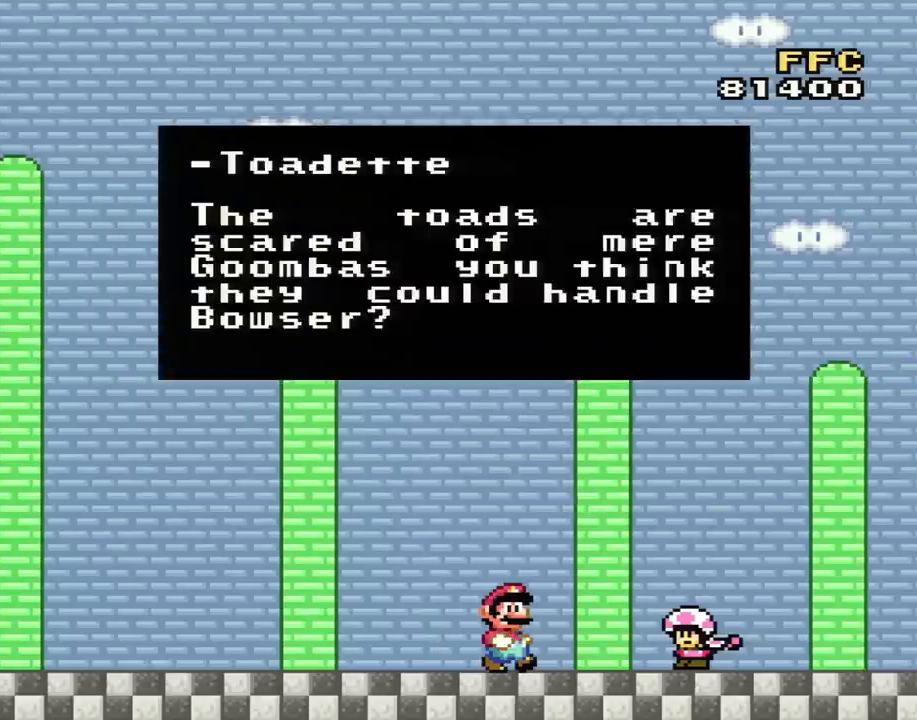
{"buttons": [], "events": []}
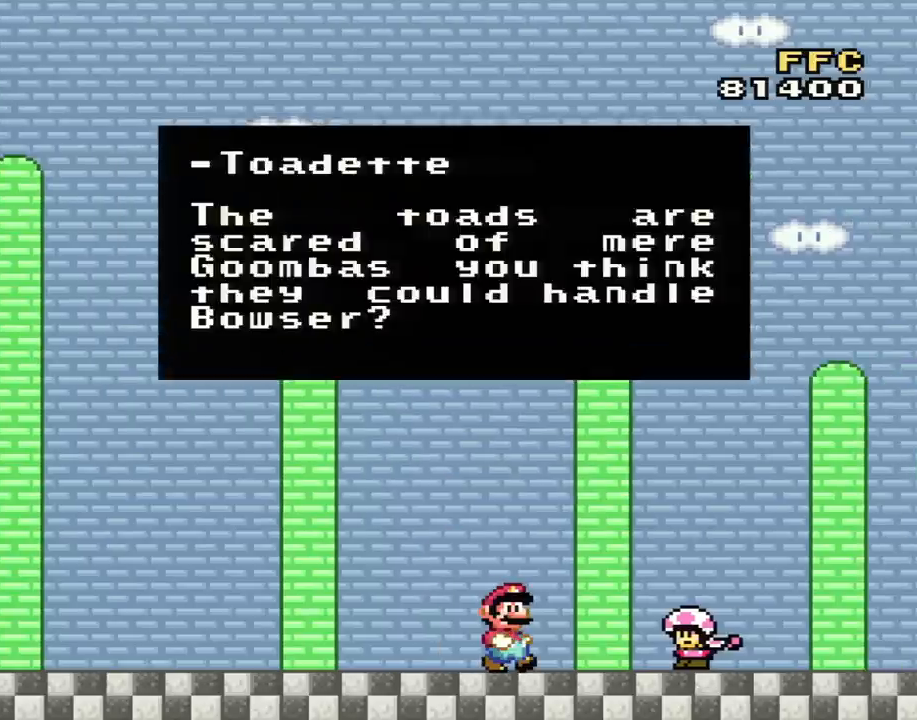
{"buttons": [], "events": []}
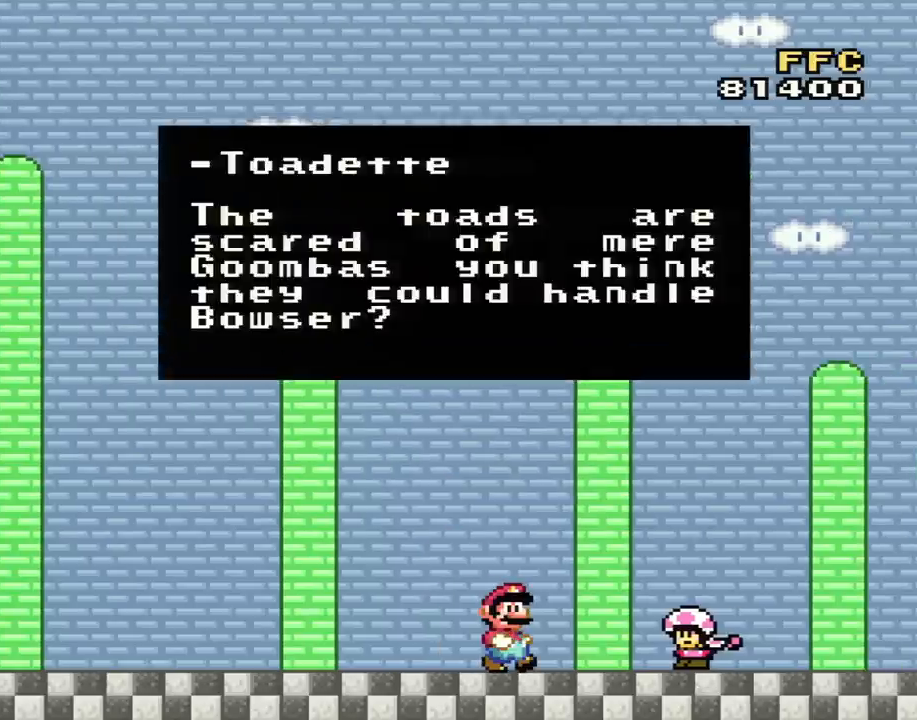
{"buttons": [], "events": []}
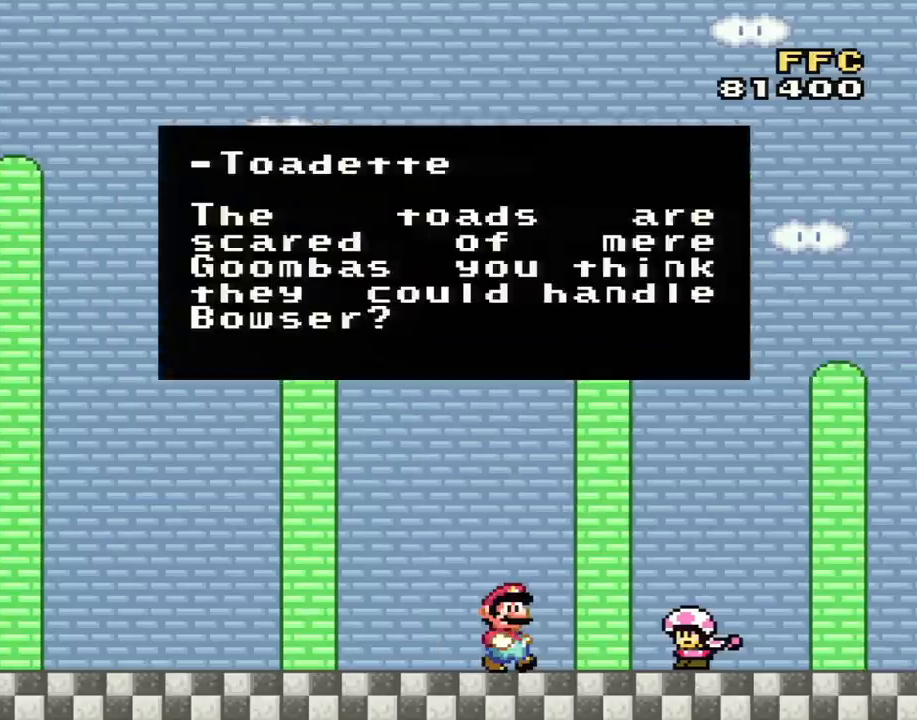
{"buttons": [], "events": []}
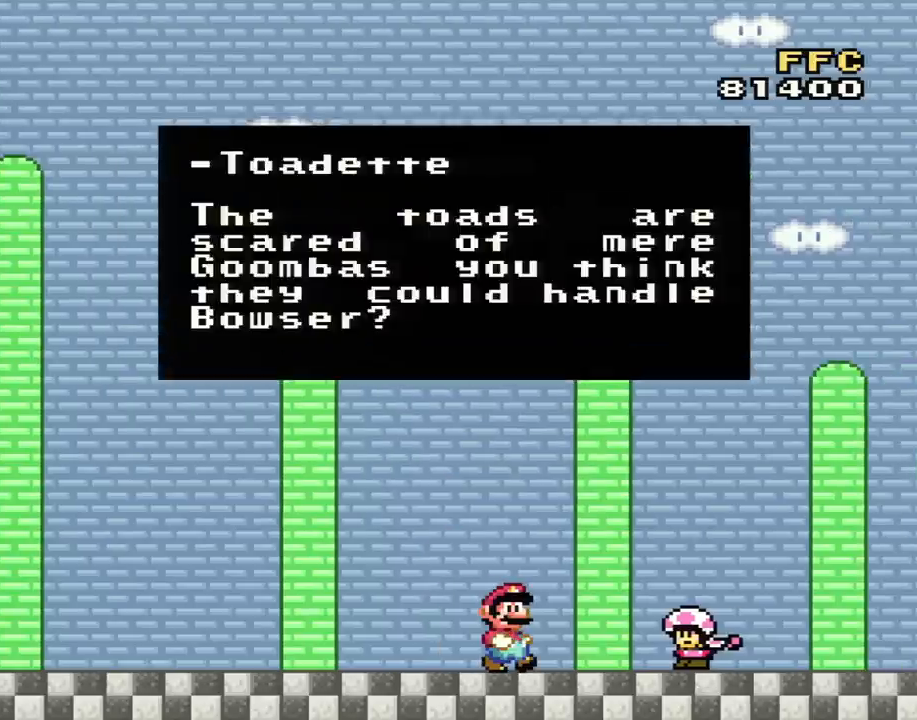
{"buttons": [], "events": []}
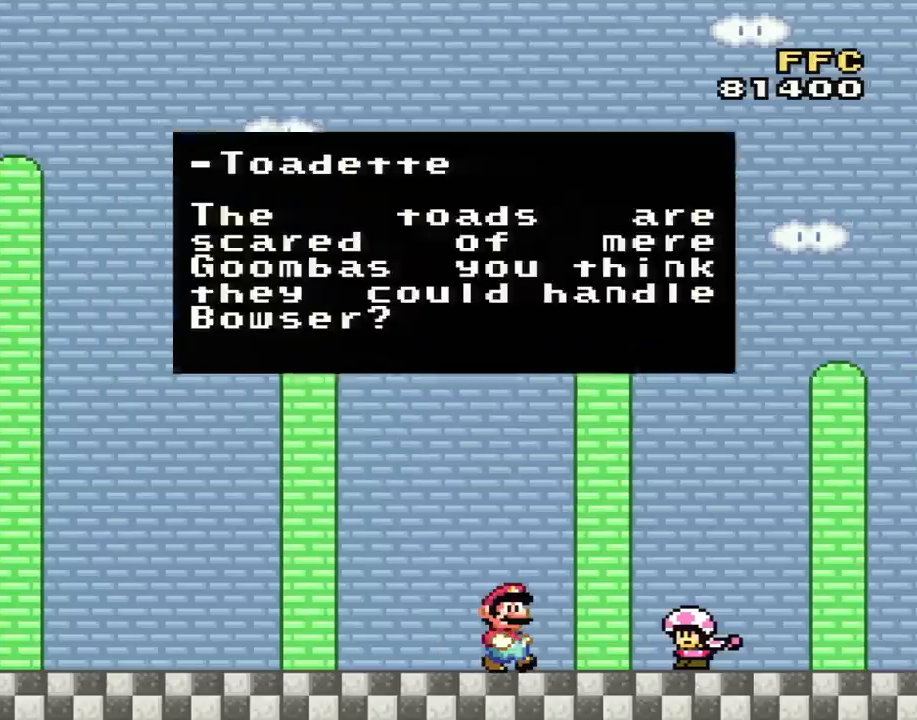
{"buttons": ["Y", "DPAD_RIGHT"], "events": [[133, "A", "down"], [250, "A", "up"], [350, "Y", "down"], [484, "DPAD_RIGHT", "down"]]}
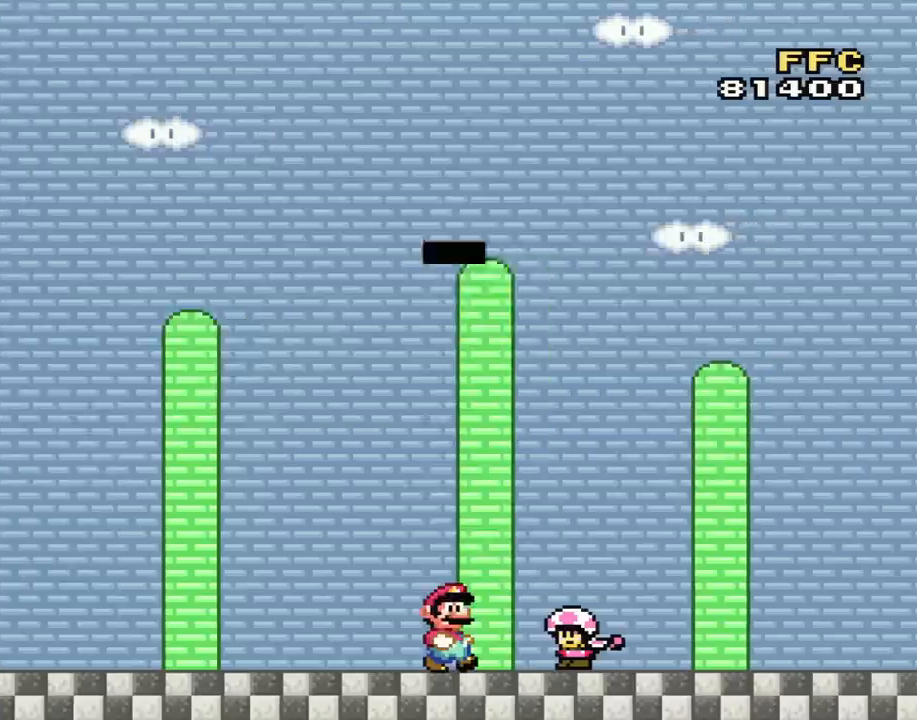
{"buttons": [], "events": [[351, "DPAD_RIGHT", "up"], [384, "Y", "up"]]}